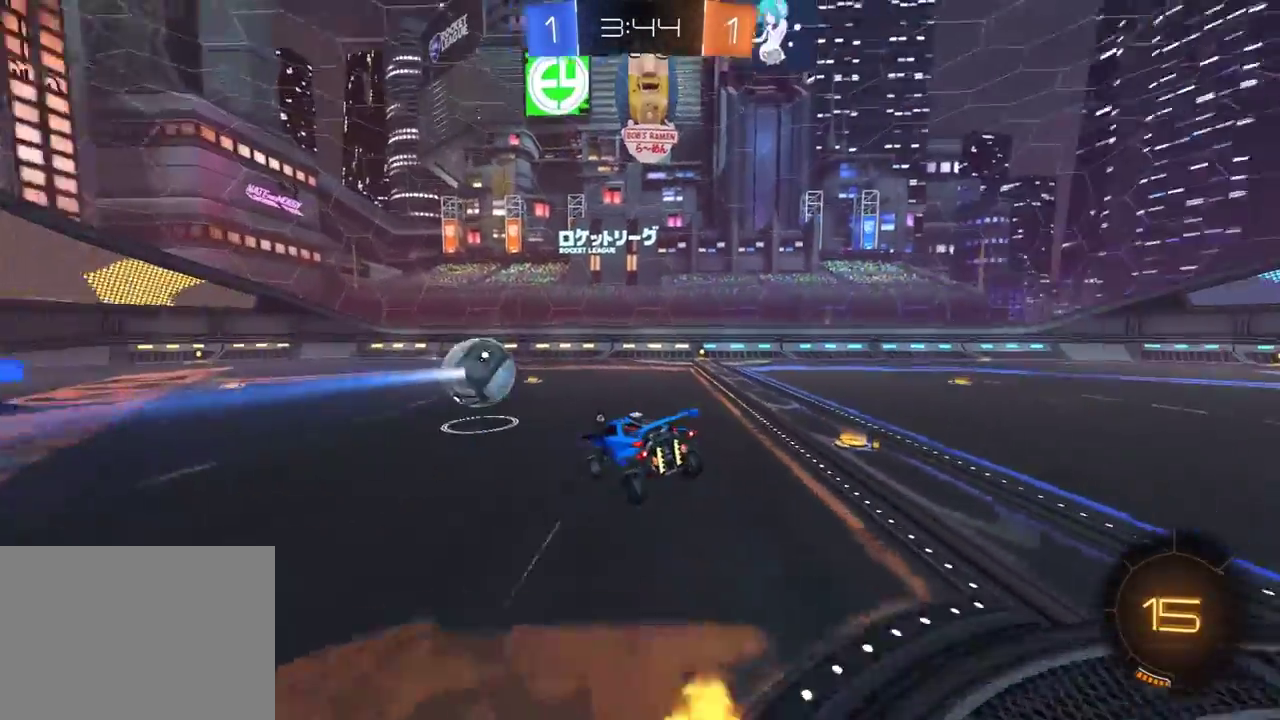
Gameplay with a controller (Xbox layout); each line is a JSON object with the inputs held at the frame after it. "events" lists button and stick changes between this image and that frame as [ms after this image, input, new state], when the widget could be followed in between. Not read: SELECT.
{"buttons": ["R1", "R2"], "left_stick": "right", "right_stick": "center", "events": [[67, "left_stick", "center"], [283, "R1", "down"], [283, "left_stick", "right"], [317, "Y", "down"], [450, "Y", "up"]]}
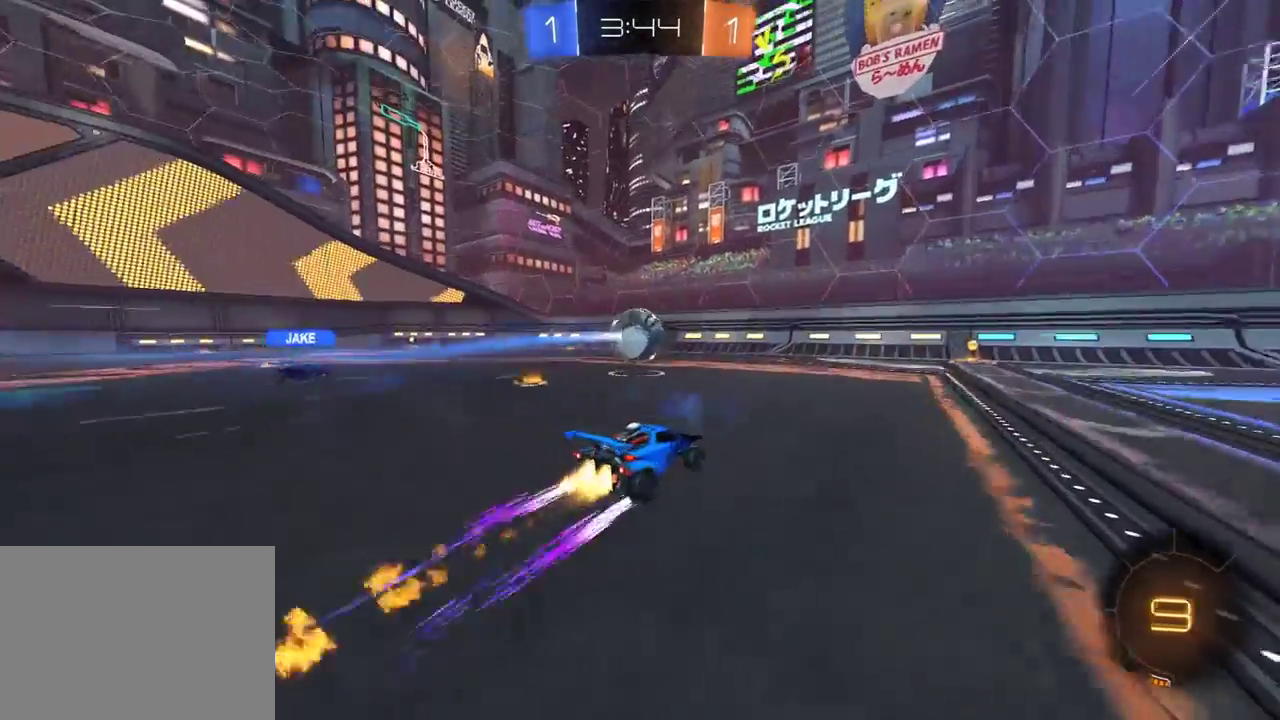
{"buttons": ["R1", "R2"], "left_stick": "left", "right_stick": "center", "events": [[150, "left_stick", "up-right"], [200, "left_stick", "center"], [333, "R1", "up"], [333, "left_stick", "left"], [500, "R1", "down"]]}
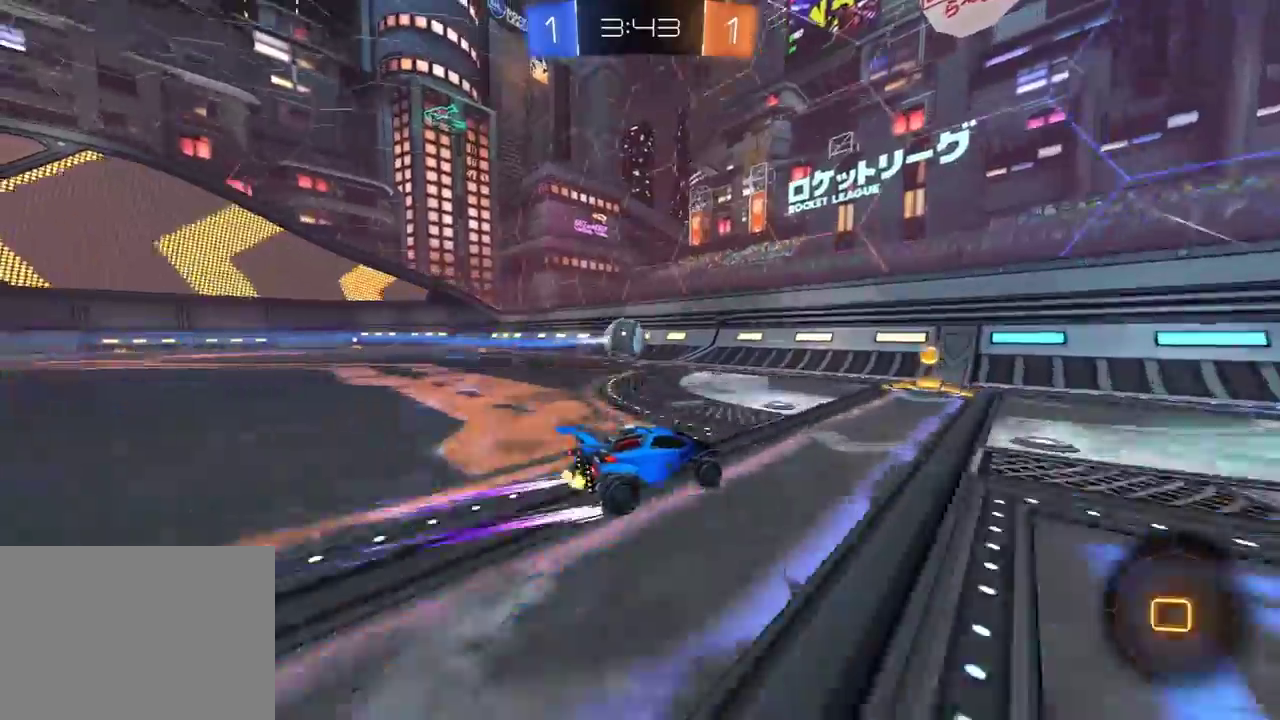
{"buttons": ["R1", "R2"], "left_stick": "right", "right_stick": "center", "events": [[117, "R1", "up"], [183, "R1", "down"], [400, "left_stick", "center"], [450, "left_stick", "right"]]}
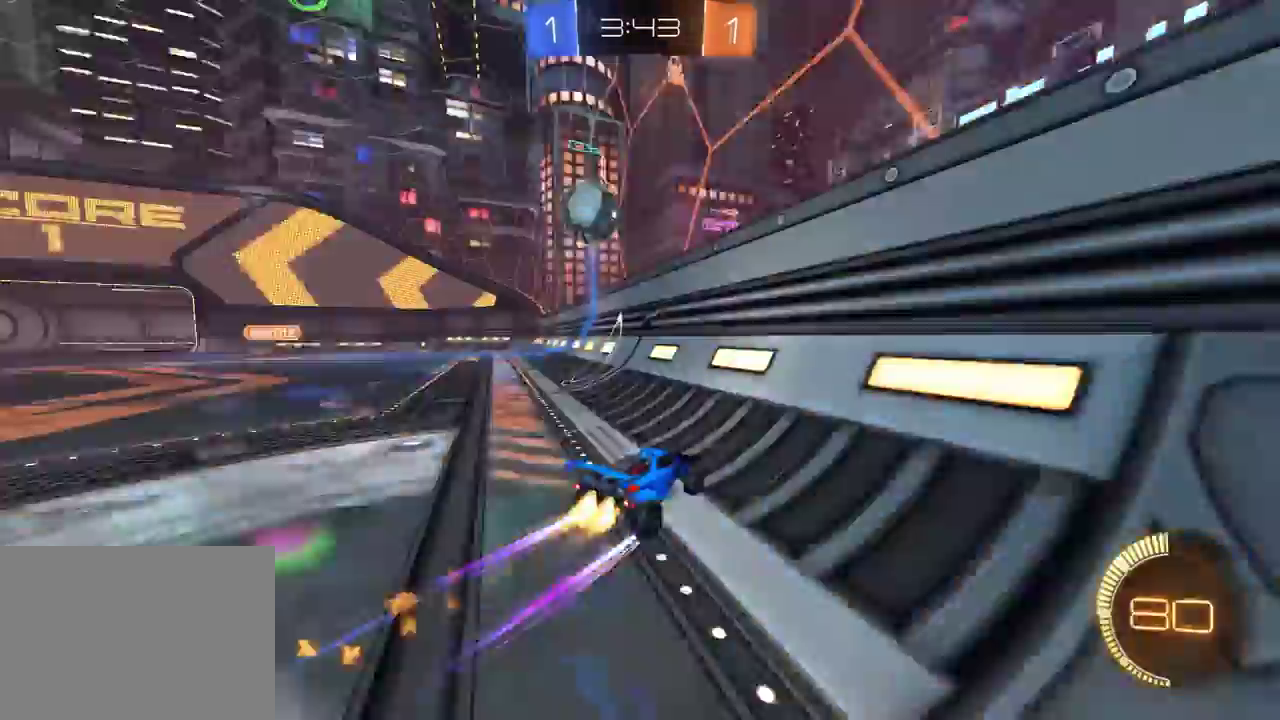
{"buttons": ["L2"], "left_stick": "right", "right_stick": "center", "events": [[67, "left_stick", "center"], [133, "left_stick", "left"], [250, "left_stick", "center"], [300, "R1", "up"], [383, "L2", "down"], [400, "R2", "up"], [417, "left_stick", "right"]]}
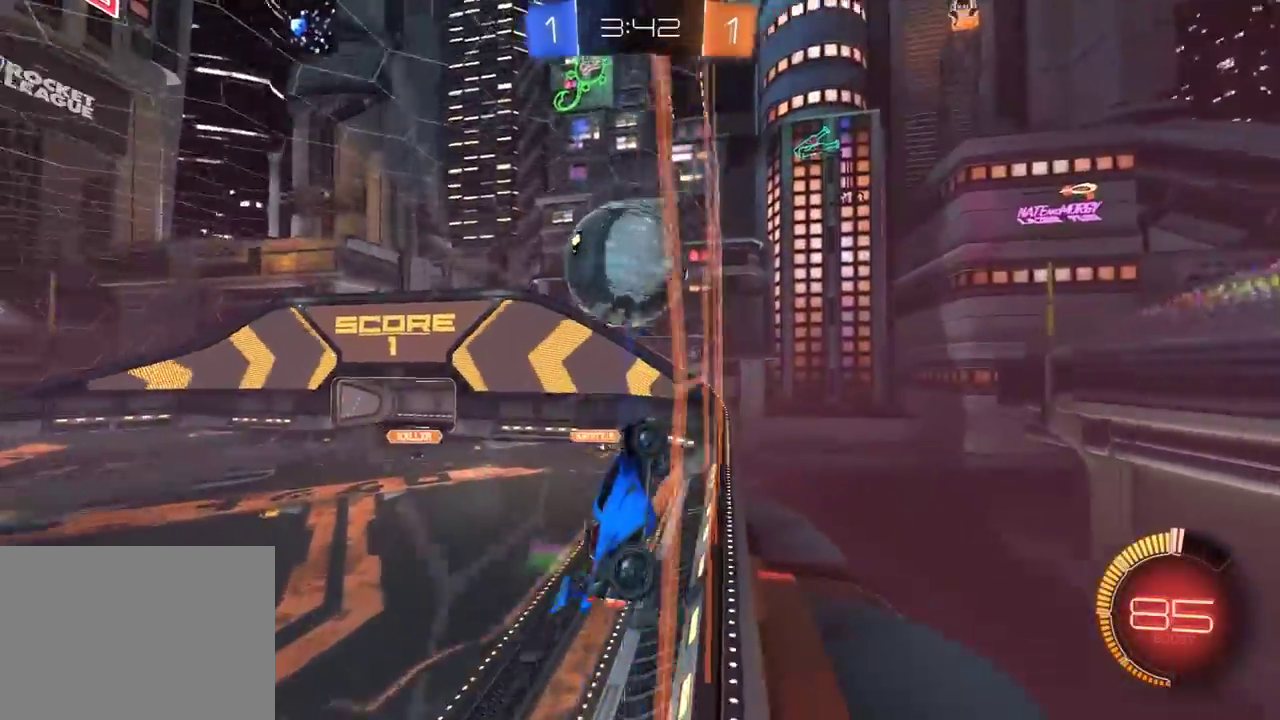
{"buttons": ["X", "R1", "R2"], "left_stick": "down-right", "right_stick": "center", "events": [[50, "R2", "down"], [50, "left_stick", "center"], [67, "L2", "up"], [133, "left_stick", "left"], [350, "A", "down"], [367, "left_stick", "down-right"], [383, "R1", "down"], [400, "X", "down"], [467, "A", "up"]]}
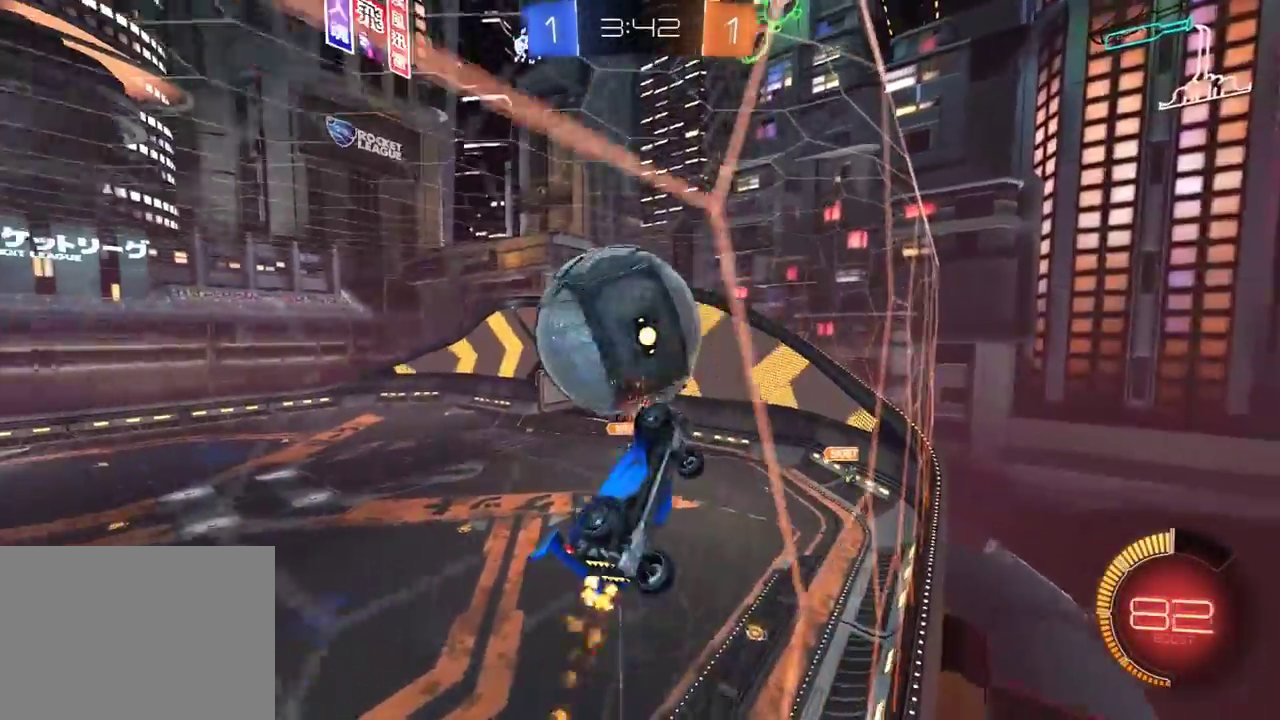
{"buttons": ["X"], "left_stick": "down-left", "right_stick": "center", "events": [[17, "R1", "up"], [117, "left_stick", "right"], [183, "left_stick", "up-right"], [250, "left_stick", "up"], [283, "R2", "up"], [317, "left_stick", "up-left"], [350, "R1", "down"], [383, "left_stick", "left"], [433, "R1", "up"], [500, "left_stick", "down-left"]]}
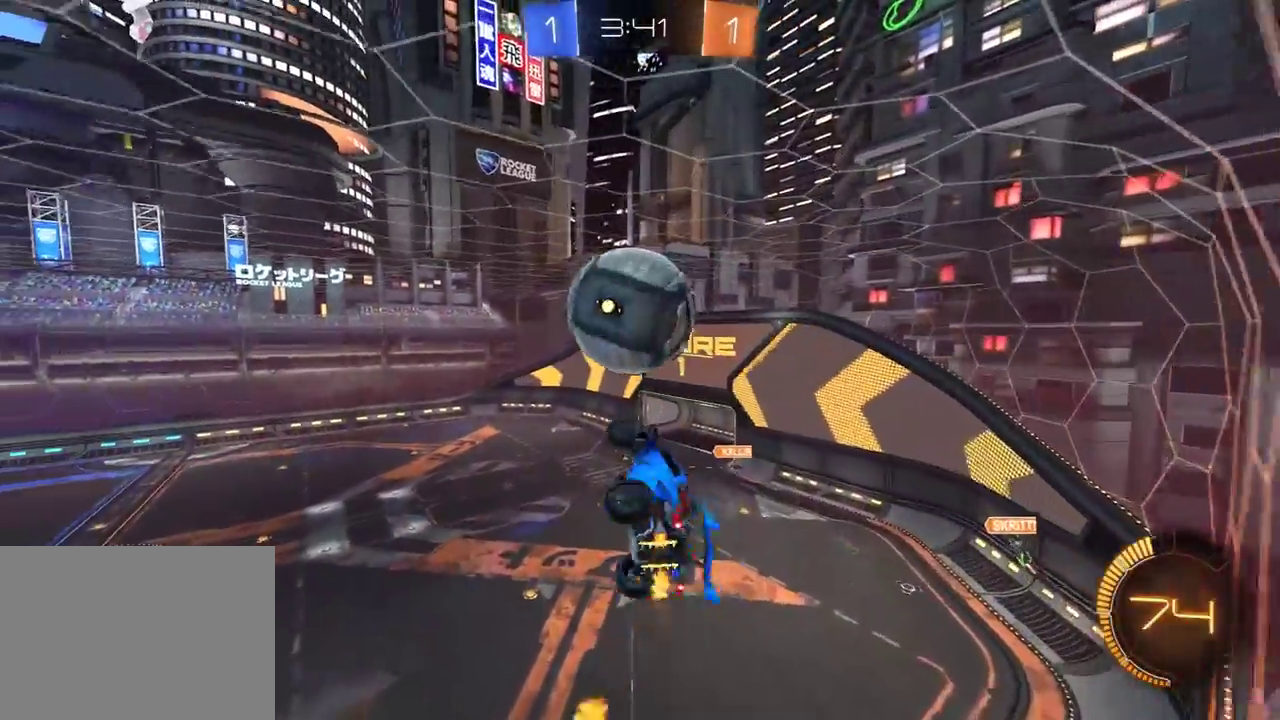
{"buttons": ["L1"], "left_stick": "down-left", "right_stick": "center", "events": [[17, "R1", "down"], [67, "left_stick", "down"], [217, "R1", "up"], [217, "left_stick", "up-left"], [267, "L1", "down"], [267, "R1", "down"], [317, "left_stick", "left"], [367, "left_stick", "down-left"], [450, "R1", "up"], [450, "X", "up"]]}
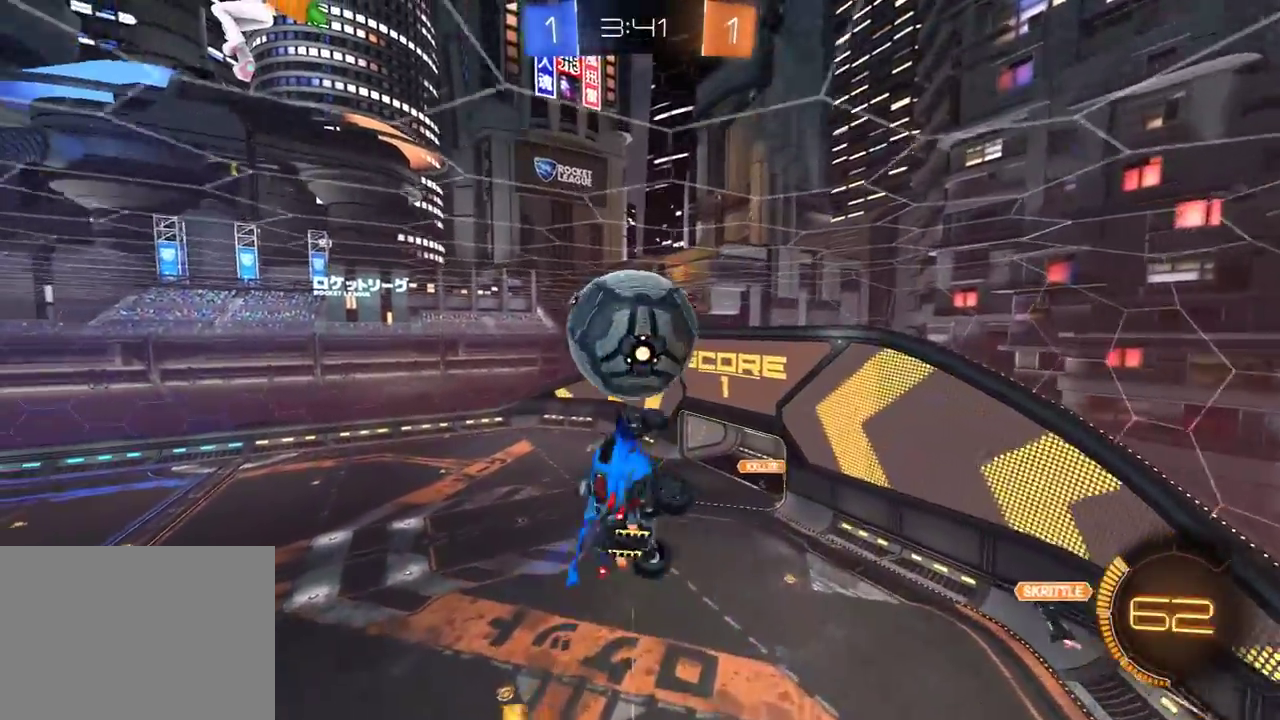
{"buttons": ["L1"], "left_stick": "up-right", "right_stick": "center", "events": [[100, "L1", "up"], [133, "R1", "down"], [400, "left_stick", "up-right"], [450, "L1", "down"], [483, "R1", "up"]]}